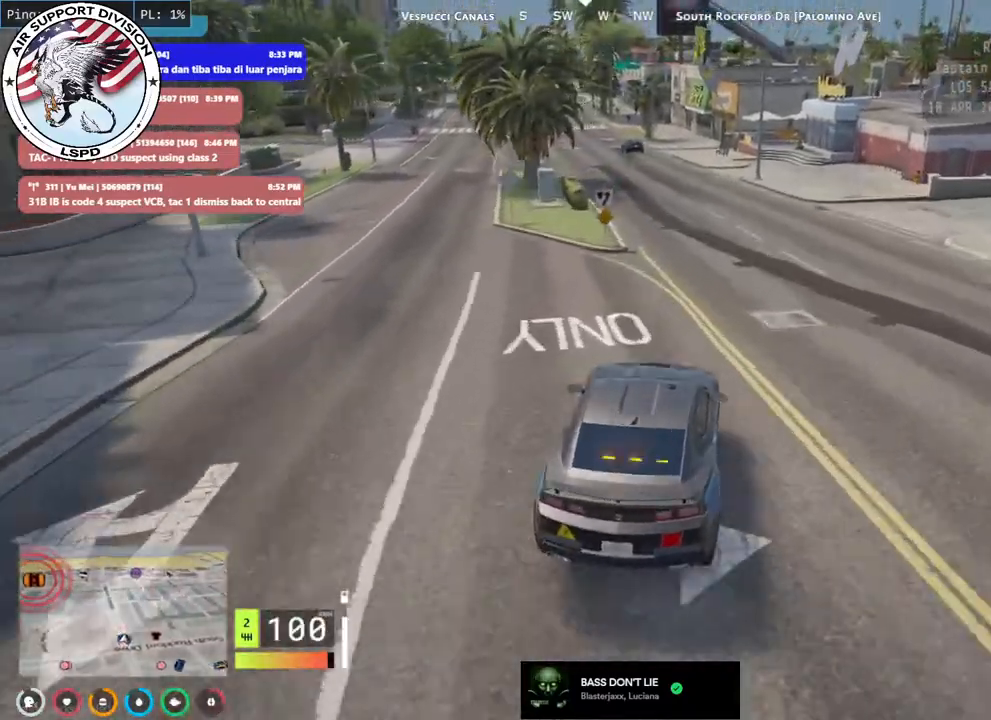
Gameplay with keyboard and mouse; each line is a JSON object with the keys and mouse buttons held at the frame after it. "events" lists presses ("down") and releases ("up") of "a", "ctrl", "d", "e", "q", "s", "shift", "space", "w", "mouse_left", "mouse_wheel", "mouse_right", "mouse_mb4" and "mouse_mb5" between this image and that frame as [ms after this image, input, new state], when the widget could be followed in between. "mouse_left", "mouse_wheel", "mouse_right", "mouse_mb4", "mouse_mb5" = the "left", "wheel", "right", "mb4", "mb5" buttons of the "mouse" list. No other keys are recorded. "wheel" means that the mouse wheel is clicked or scrolled. Mouse movement is not recorded.
{"keys": ["w"], "mouse": [], "events": [[150, "a", "down"], [267, "a", "up"]]}
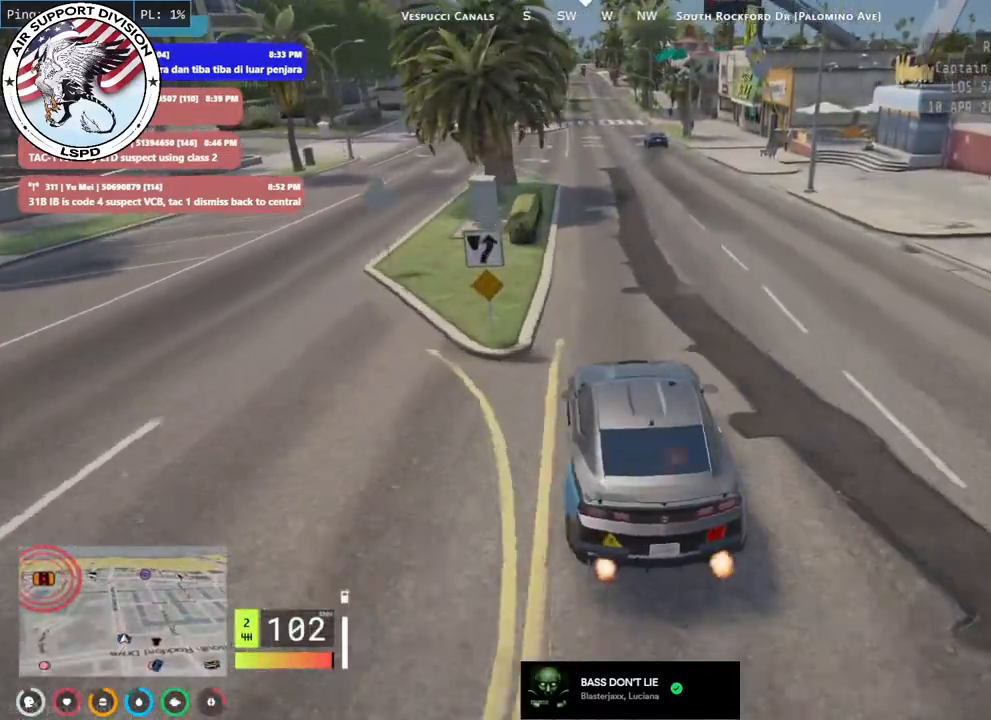
{"keys": ["w"], "mouse": [], "events": []}
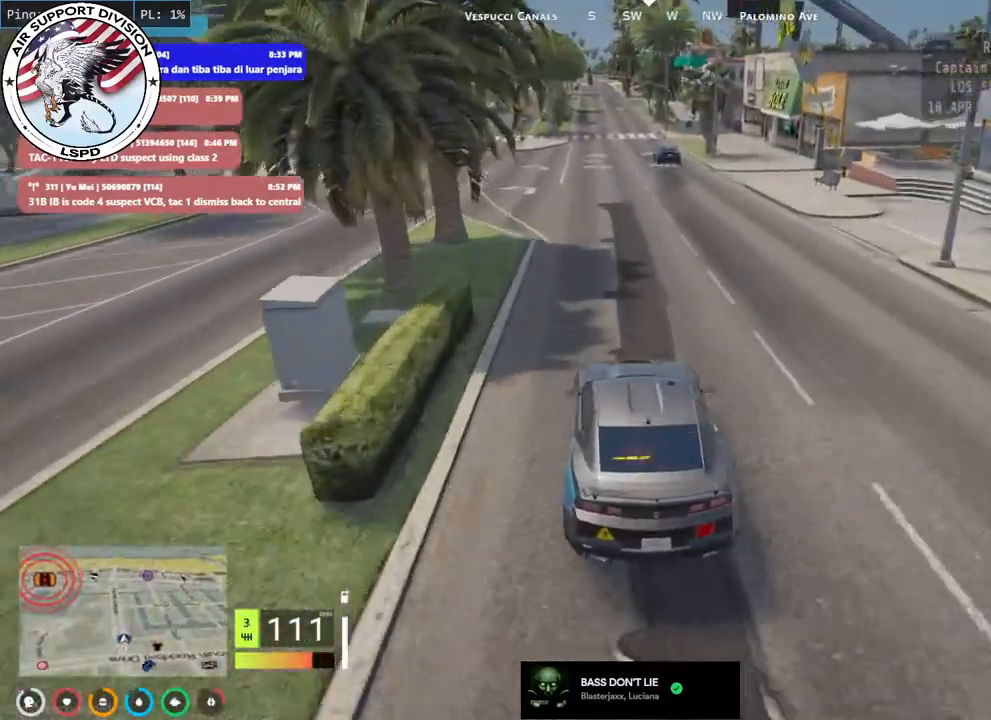
{"keys": ["w"], "mouse": [], "events": []}
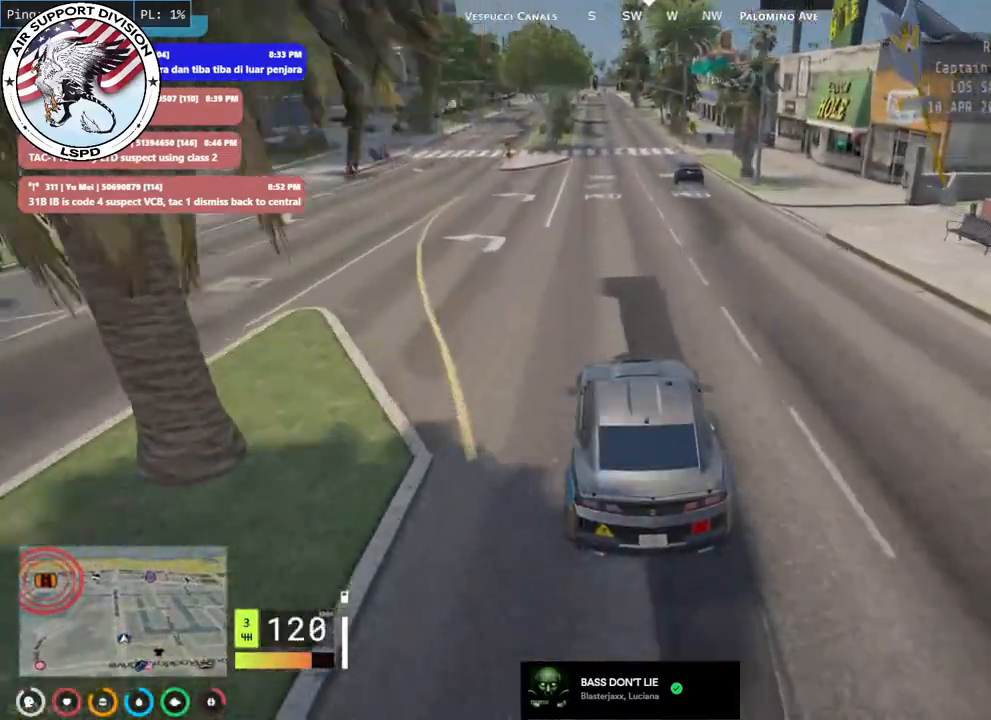
{"keys": ["w"], "mouse": ["mb5"], "events": [[84, "mouse_mb5", "down"]]}
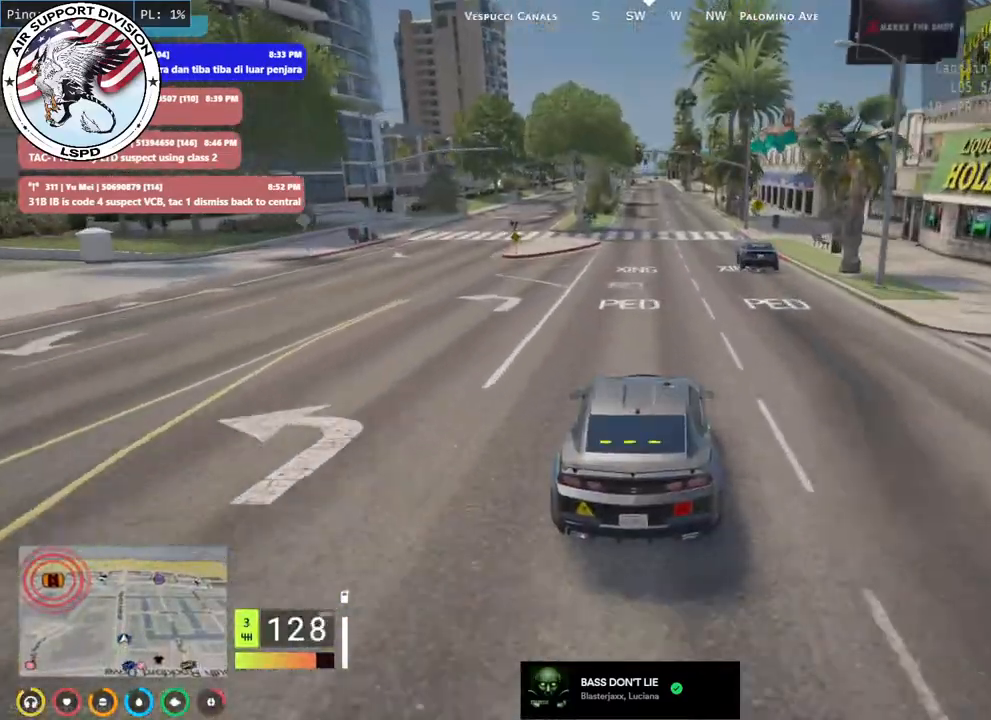
{"keys": ["w"], "mouse": ["mb5"], "events": []}
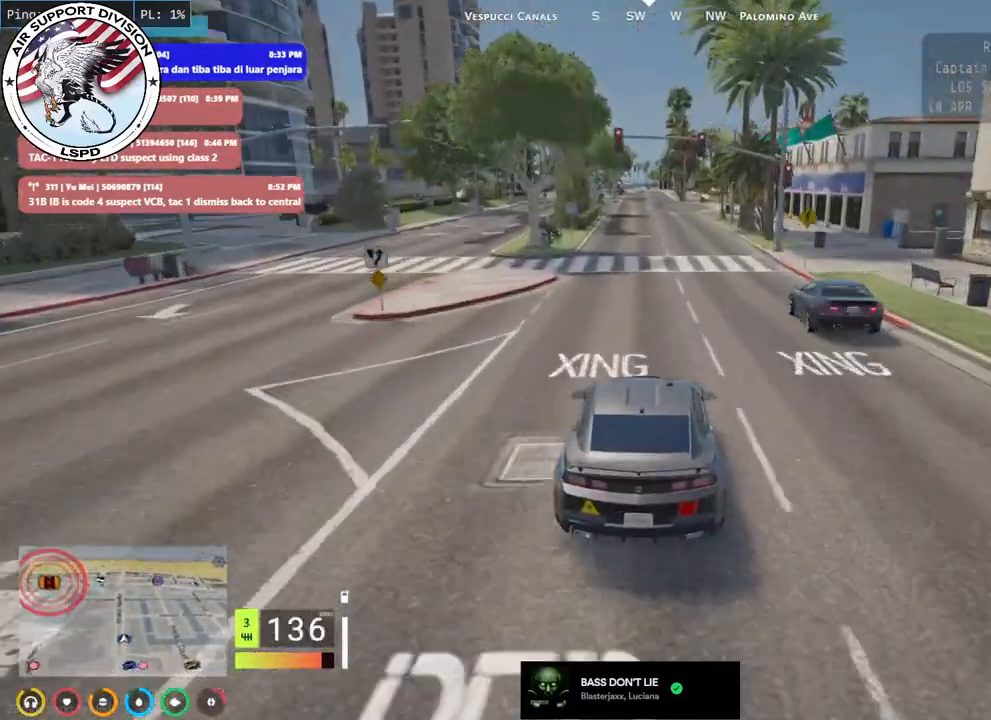
{"keys": ["w"], "mouse": [], "events": [[267, "mouse_mb5", "up"]]}
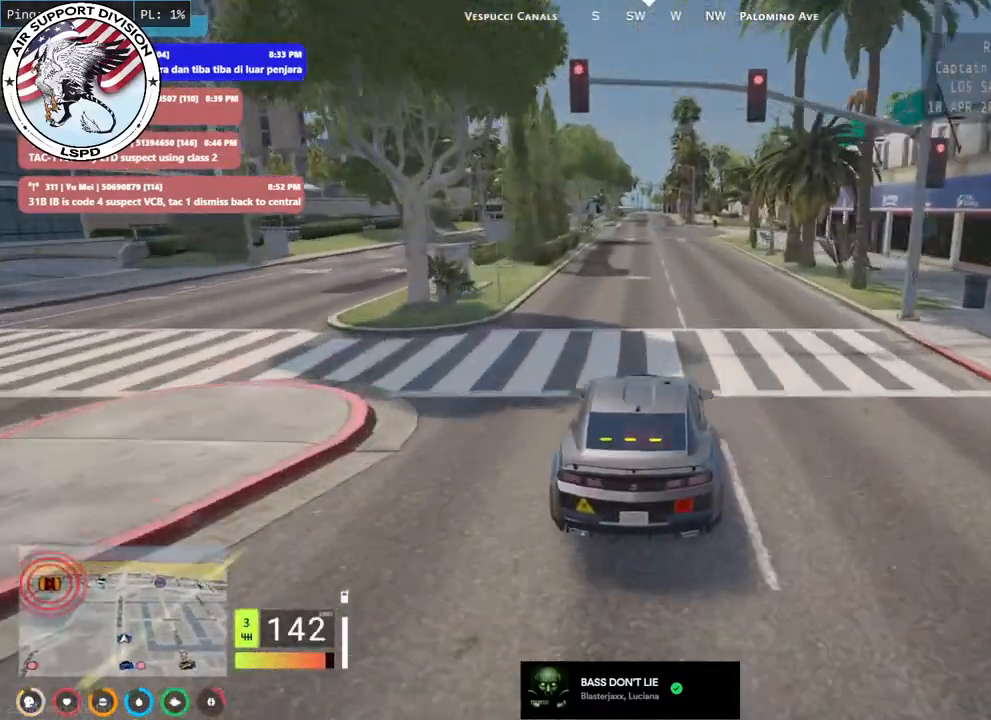
{"keys": ["w"], "mouse": [], "events": []}
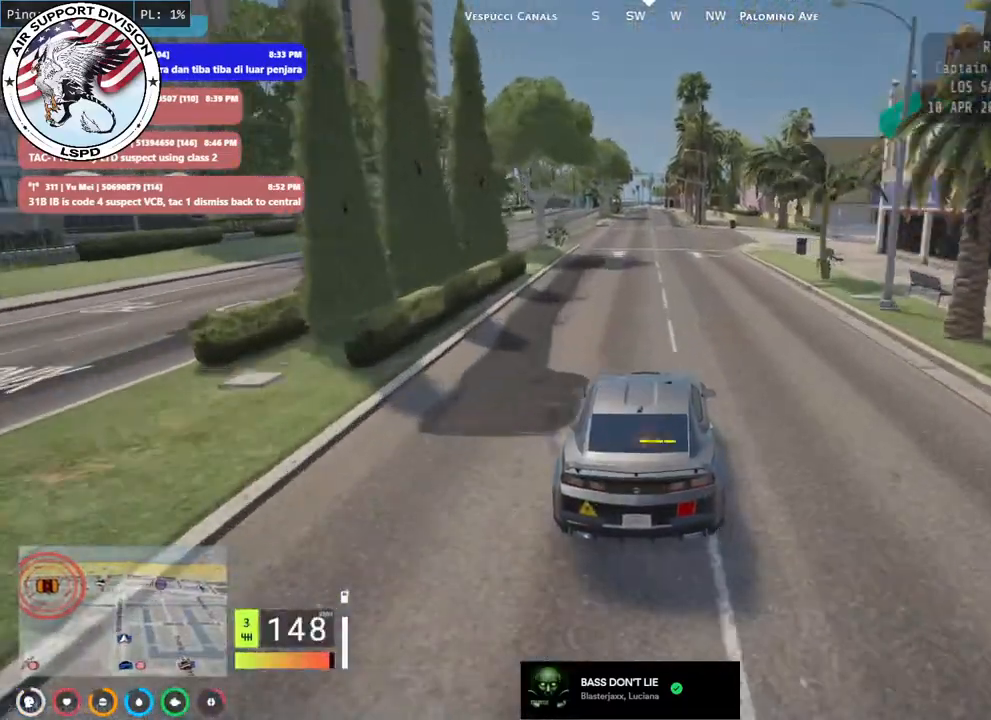
{"keys": ["w"], "mouse": [], "events": []}
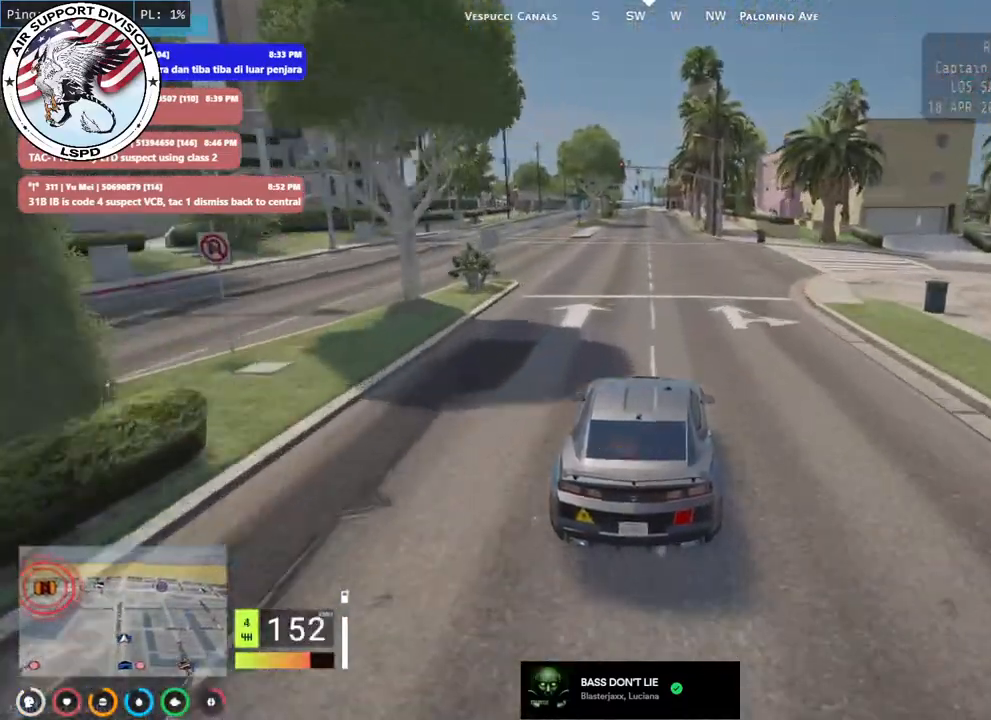
{"keys": ["w"], "mouse": [], "events": []}
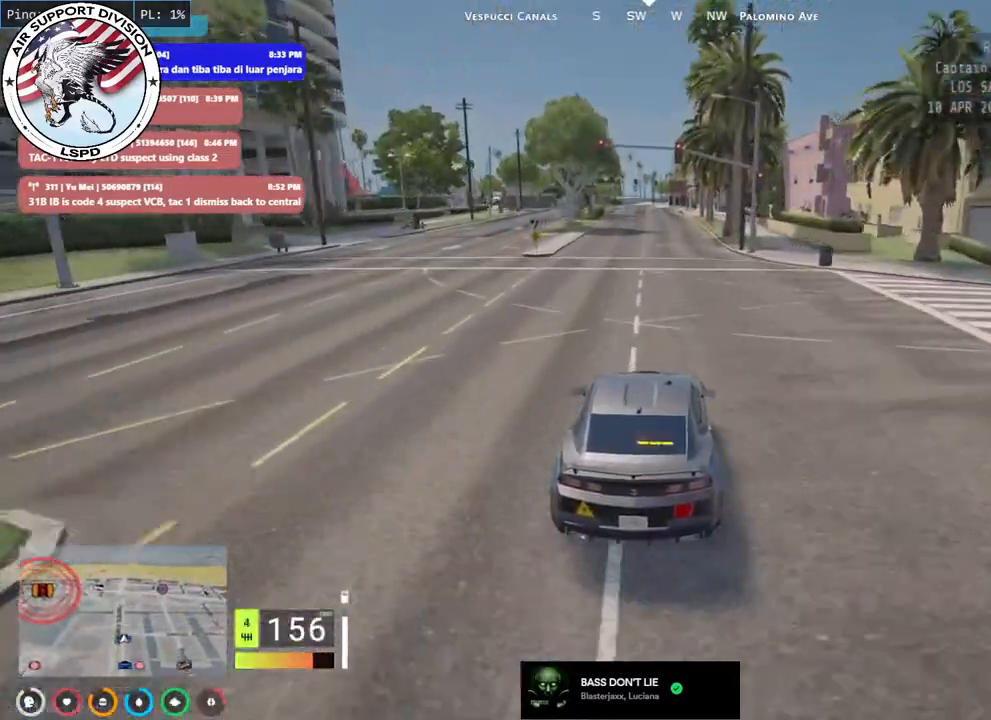
{"keys": ["w"], "mouse": [], "events": []}
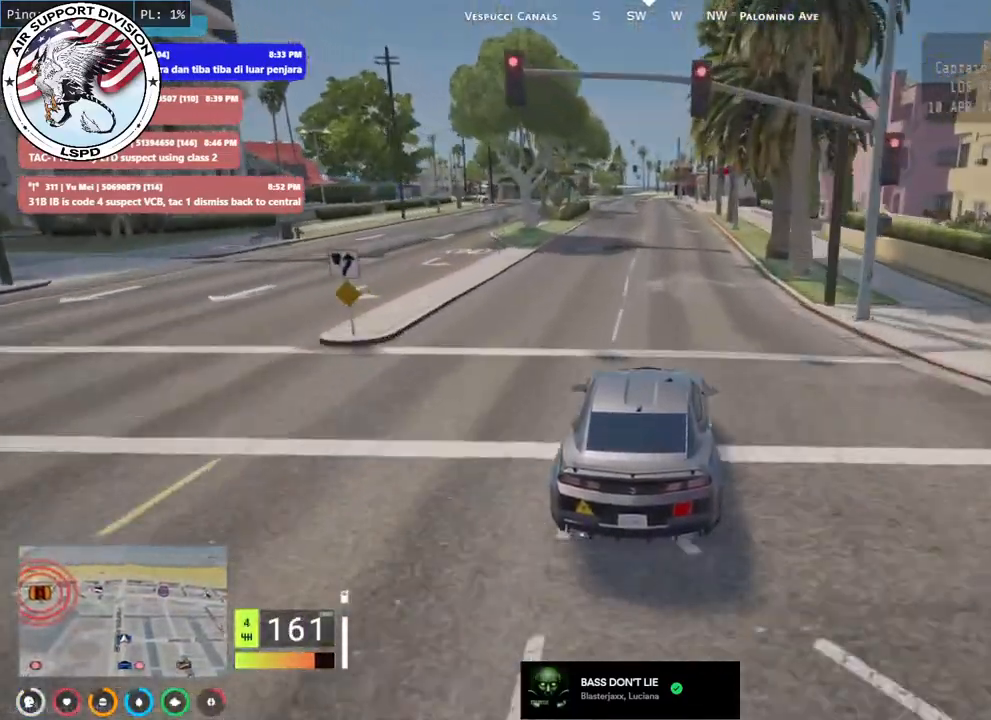
{"keys": ["w"], "mouse": [], "events": []}
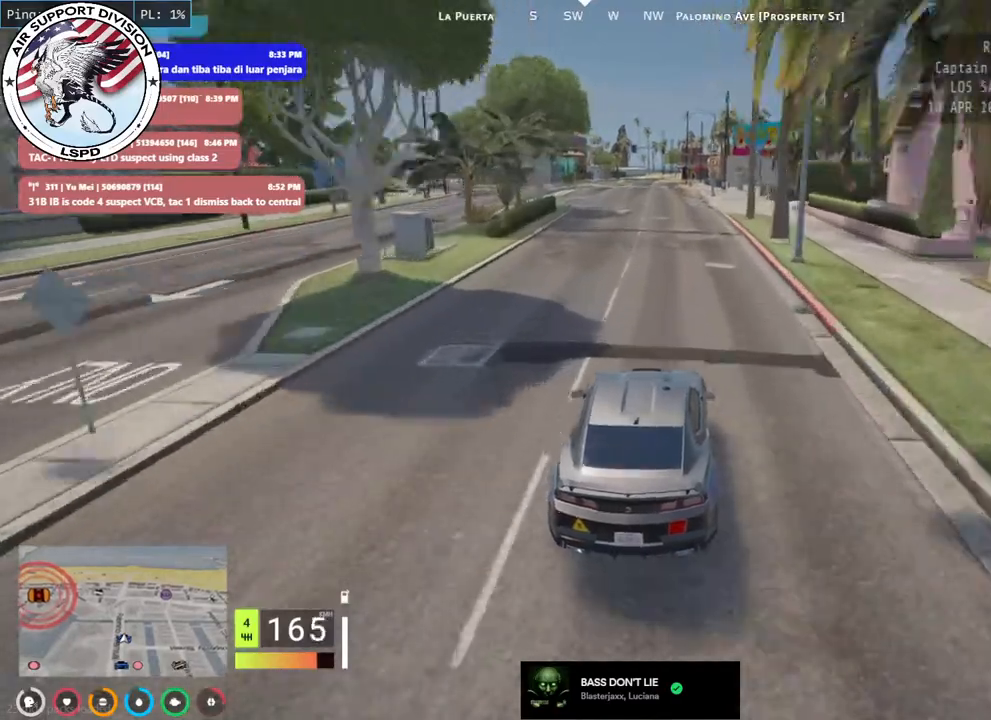
{"keys": [], "mouse": [], "events": [[34, "a", "down"], [167, "a", "up"], [450, "w", "up"]]}
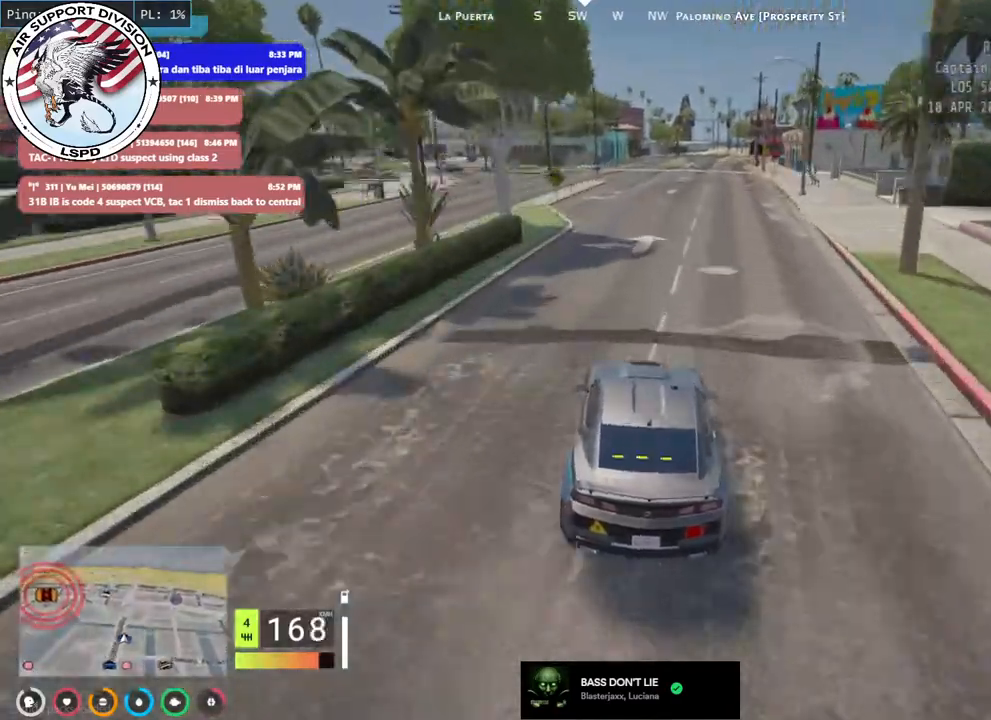
{"keys": ["s"], "mouse": [], "events": [[134, "s", "down"], [417, "a", "down"], [450, "a", "up"]]}
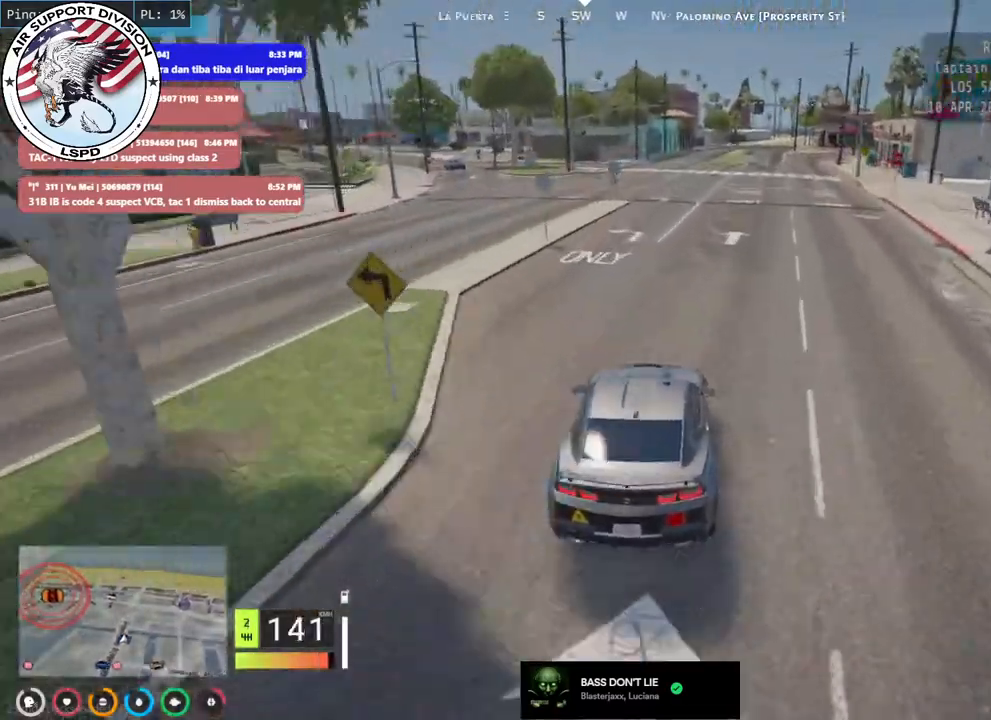
{"keys": [], "mouse": [], "events": [[450, "s", "up"]]}
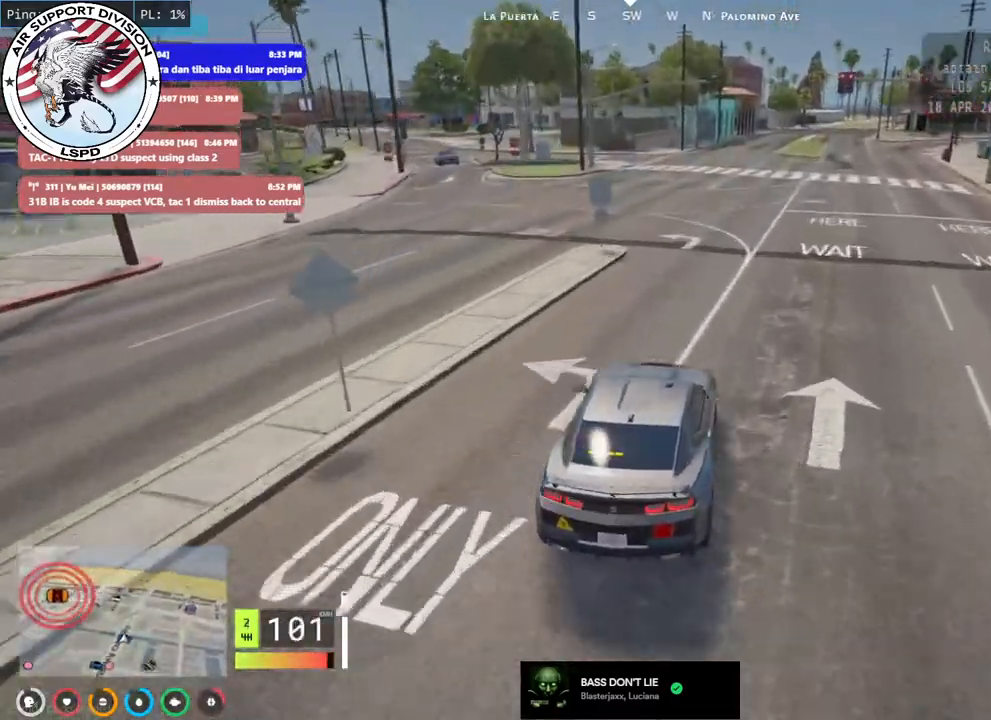
{"keys": ["w"], "mouse": [], "events": [[117, "w", "down"]]}
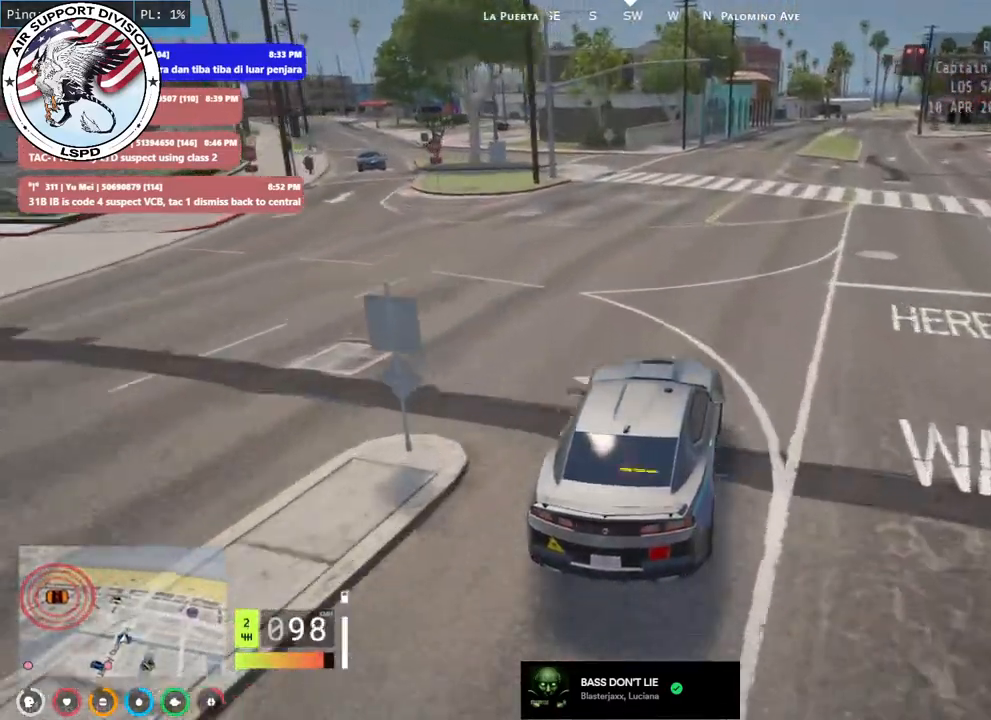
{"keys": [], "mouse": [], "events": [[334, "w", "up"]]}
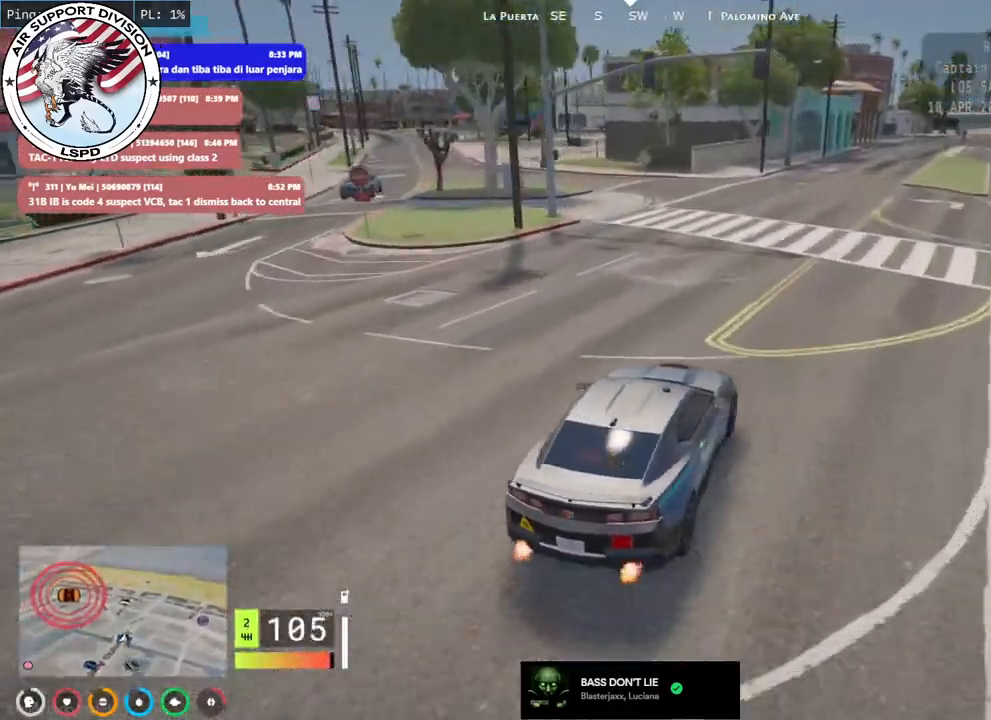
{"keys": ["a"], "mouse": [], "events": [[84, "a", "down"], [84, "s", "down"], [250, "a", "up"], [350, "a", "down"], [450, "s", "up"]]}
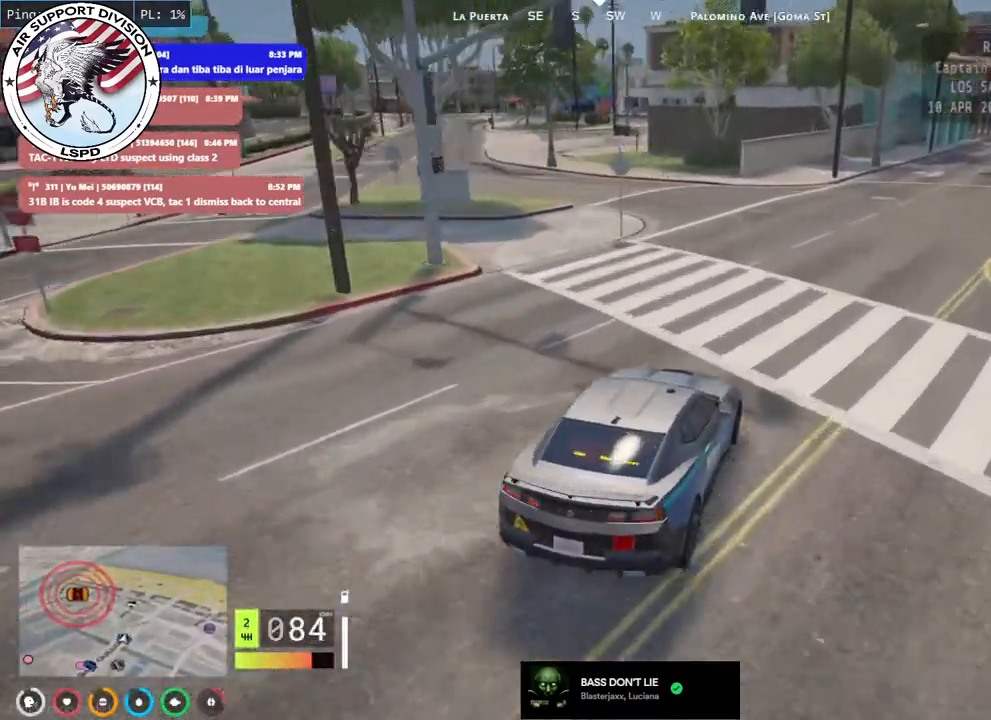
{"keys": ["w"], "mouse": [], "events": [[134, "a", "up"], [184, "w", "down"]]}
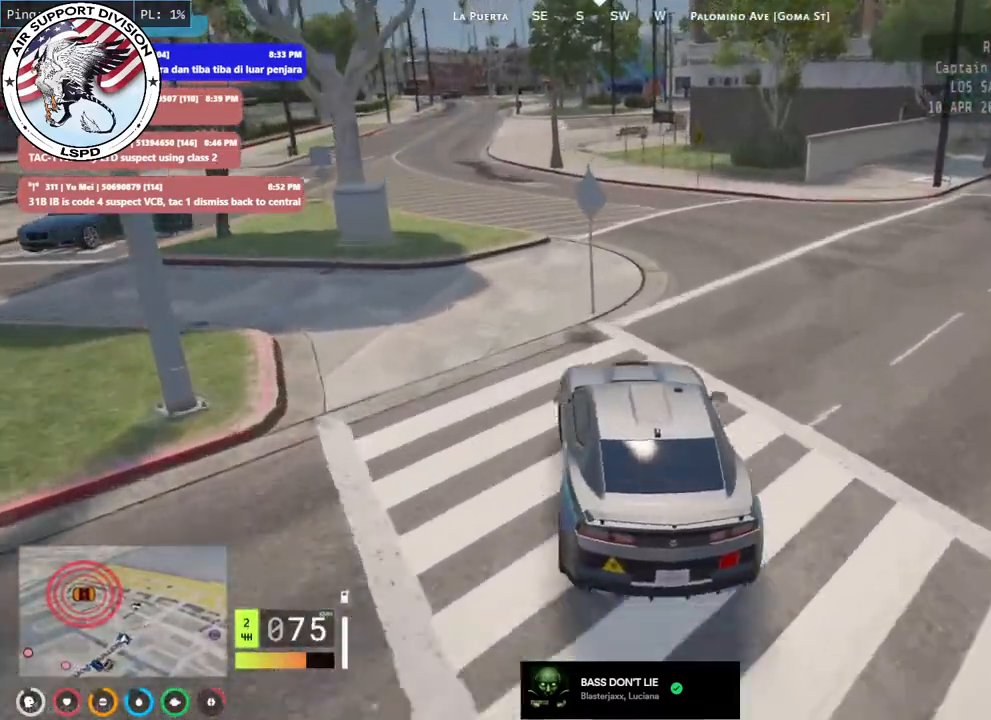
{"keys": ["a", "w"], "mouse": [], "events": [[34, "a", "down"], [234, "a", "up"], [417, "a", "down"]]}
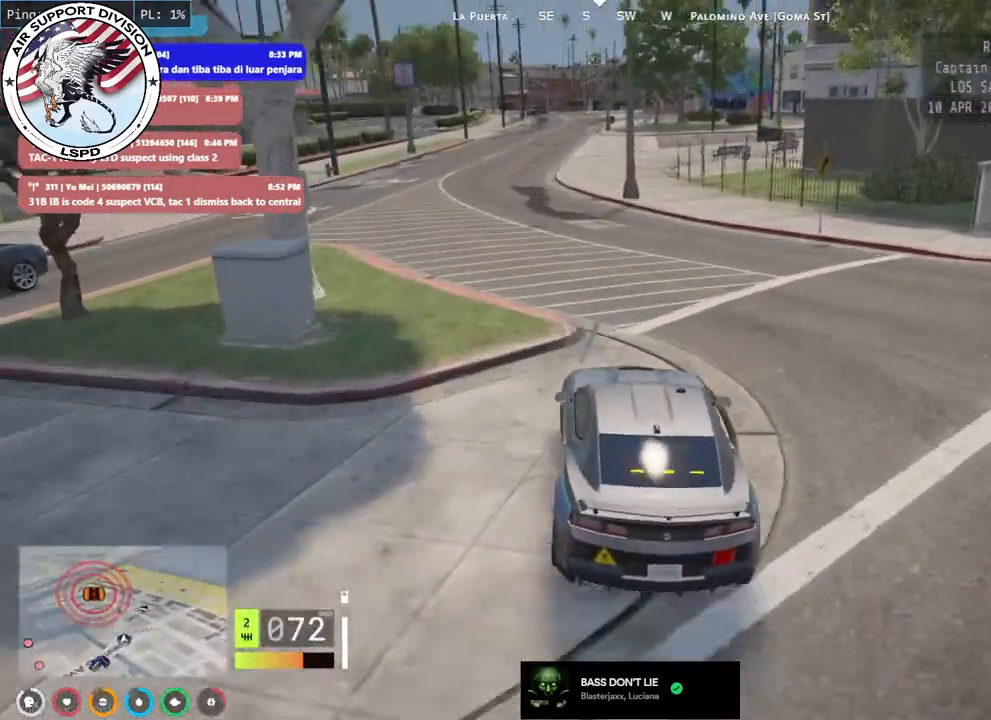
{"keys": ["d", "w"], "mouse": [], "events": [[17, "a", "up"], [234, "a", "down"], [300, "a", "up"], [500, "d", "down"]]}
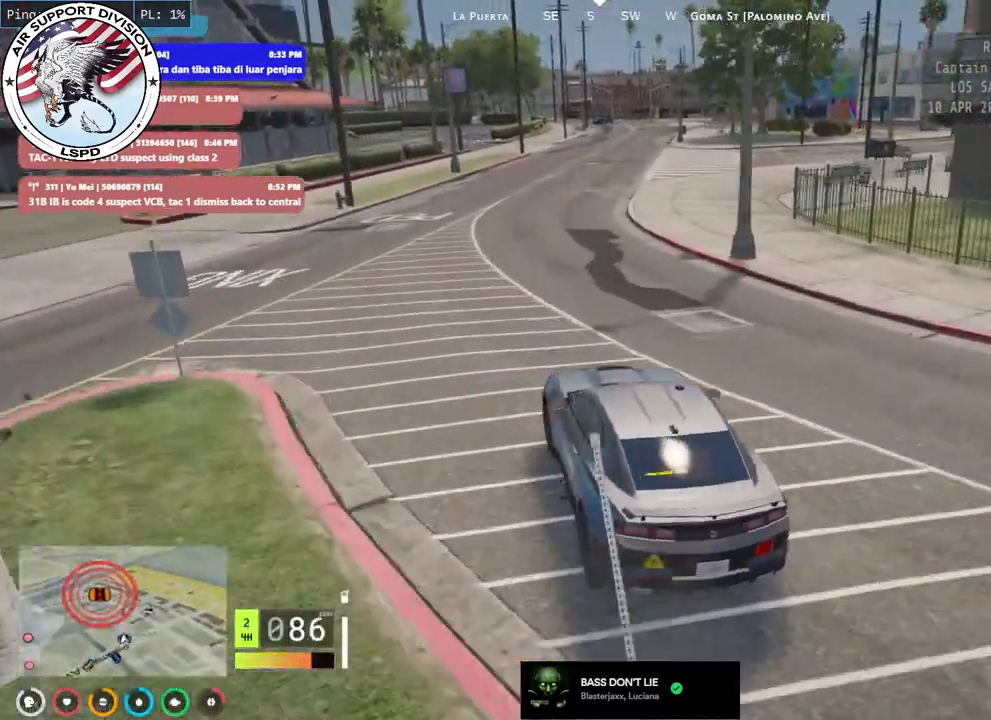
{"keys": ["w"], "mouse": [], "events": [[84, "d", "up"], [334, "d", "down"], [434, "d", "up"]]}
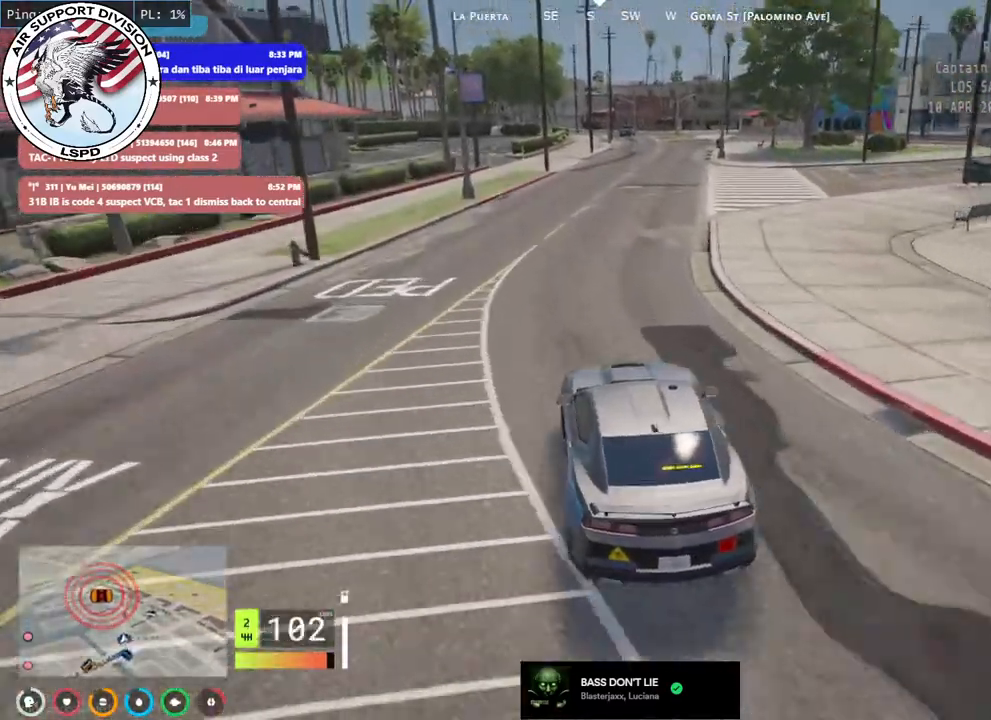
{"keys": ["d", "w"], "mouse": [], "events": [[500, "d", "down"]]}
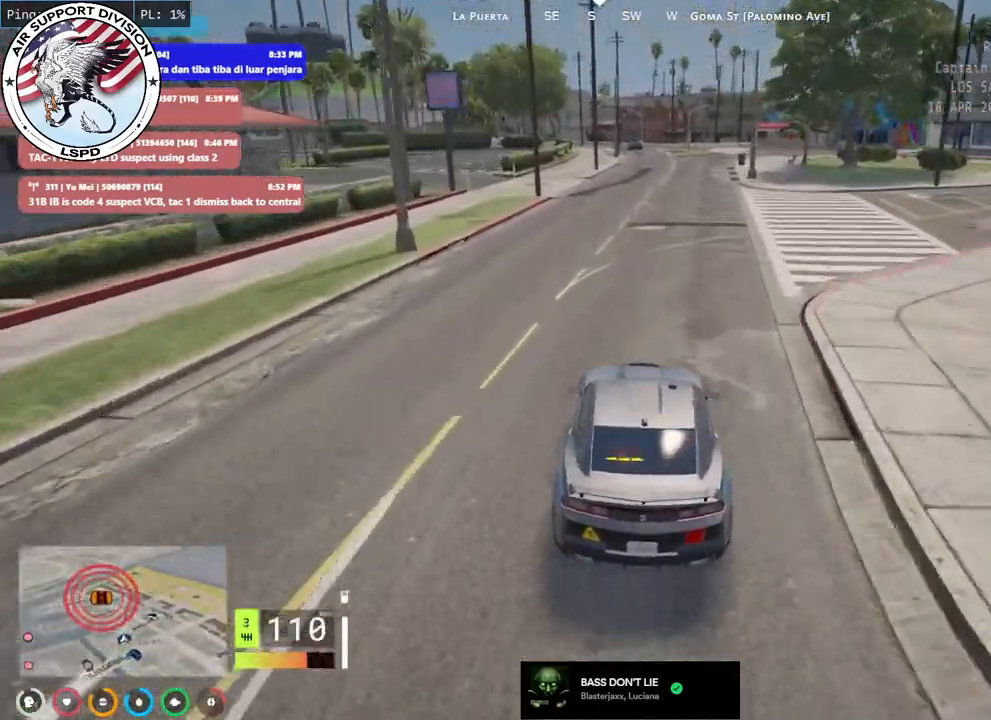
{"keys": ["w"], "mouse": [], "events": [[67, "d", "up"]]}
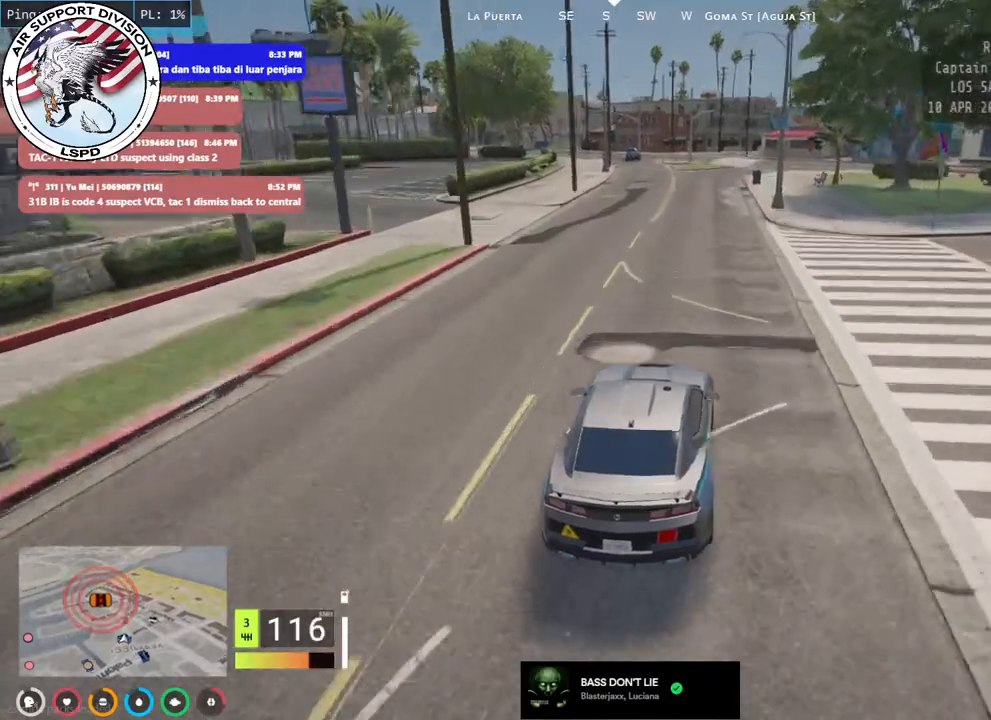
{"keys": ["w"], "mouse": [], "events": []}
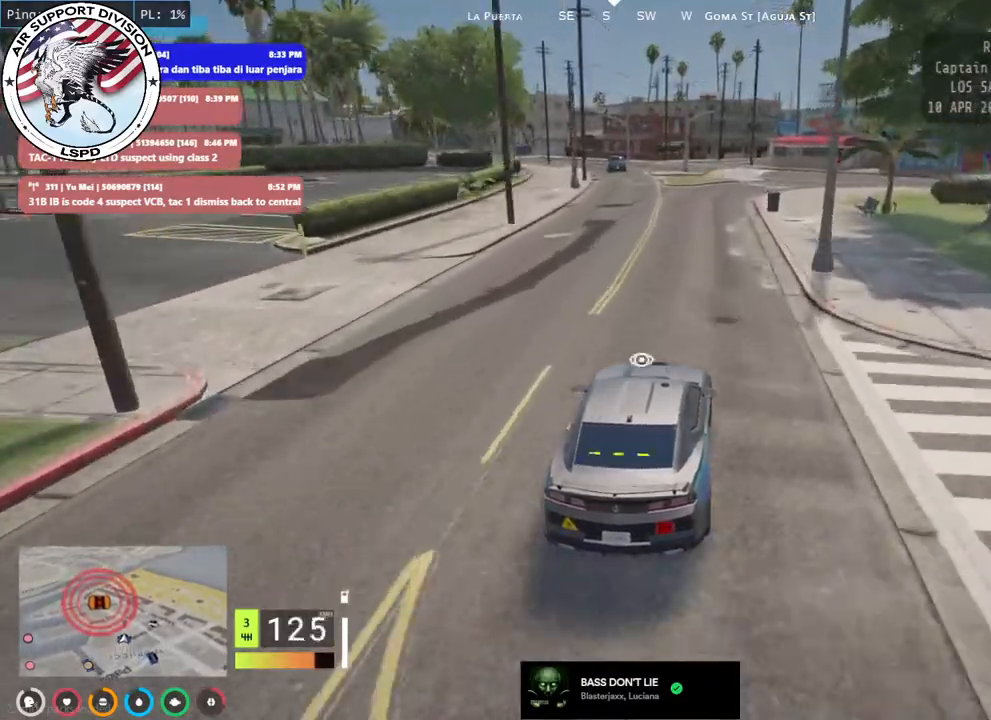
{"keys": ["a", "w"], "mouse": [], "events": [[450, "a", "down"]]}
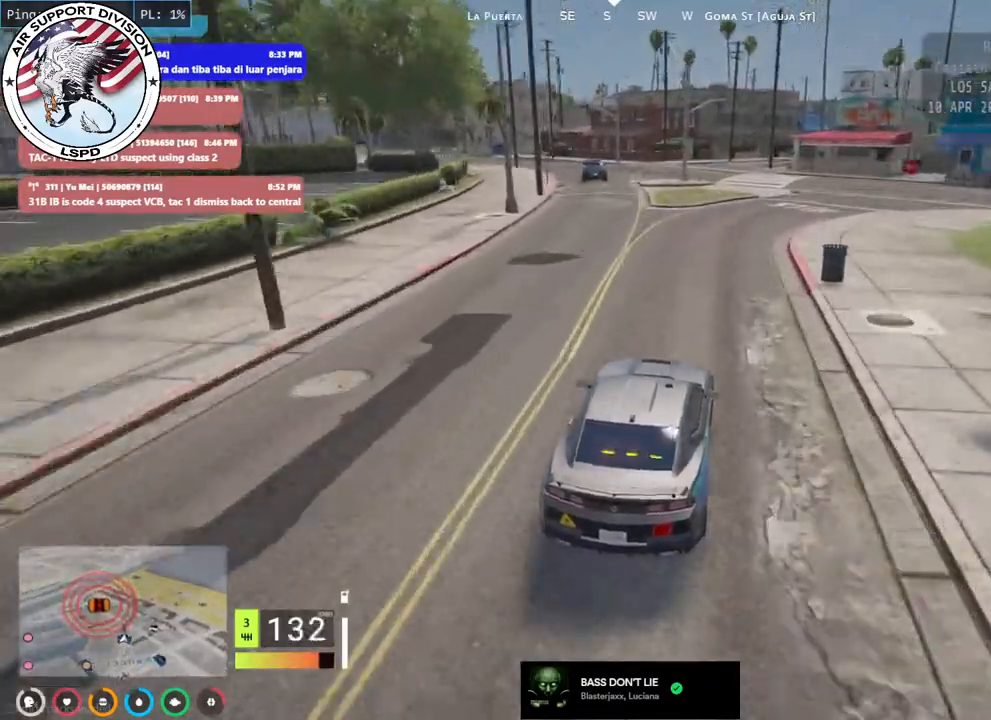
{"keys": ["s"], "mouse": [], "events": [[117, "a", "up"], [167, "w", "up"], [350, "s", "down"]]}
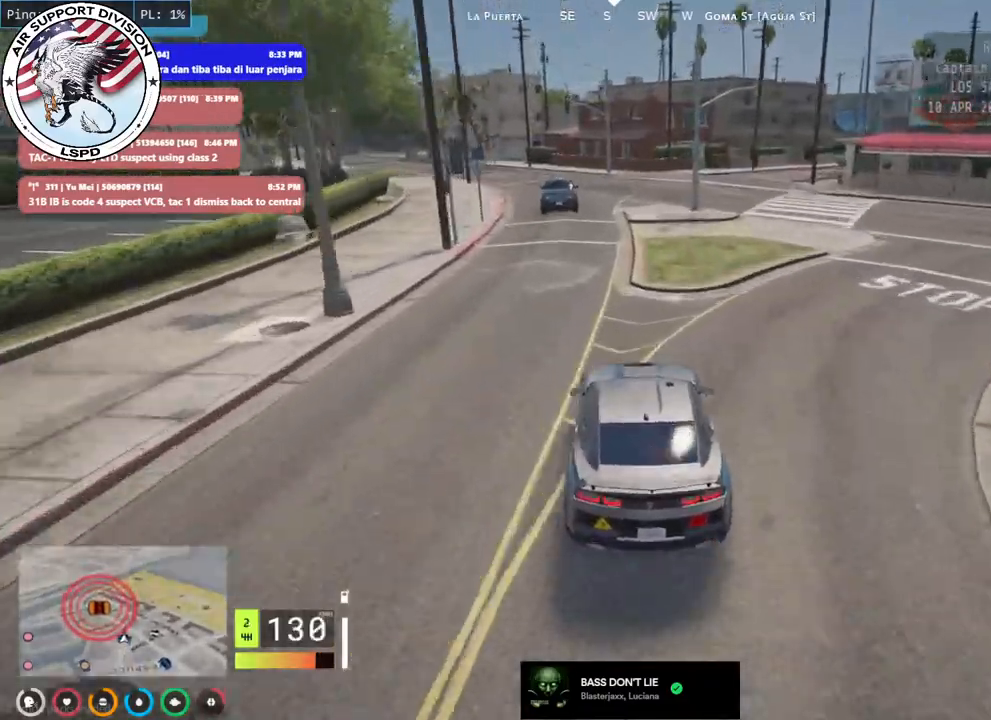
{"keys": [], "mouse": [], "events": [[117, "d", "down"], [217, "d", "up"], [284, "s", "up"], [317, "a", "down"], [350, "s", "down"], [450, "a", "up"], [467, "s", "up"]]}
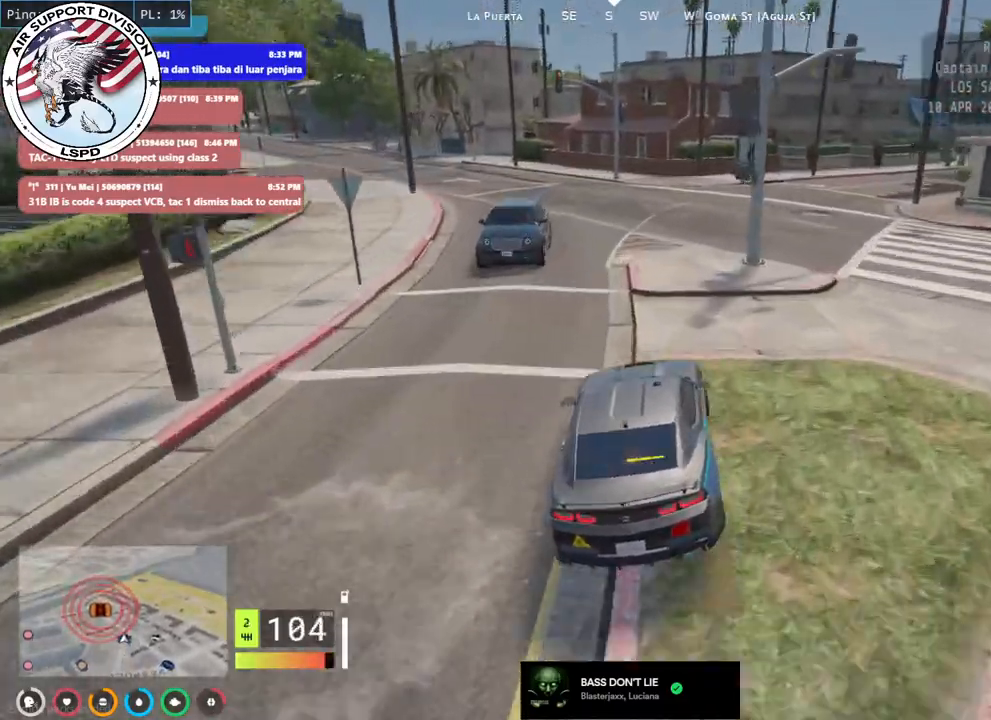
{"keys": ["a", "w"], "mouse": [], "events": [[400, "w", "down"], [467, "a", "down"]]}
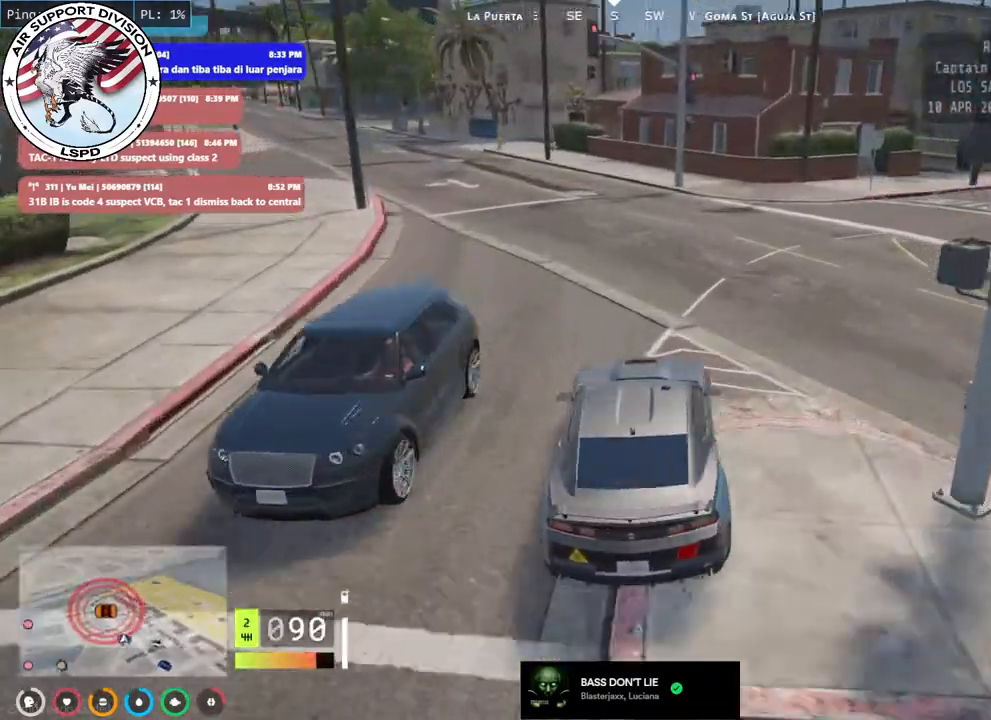
{"keys": ["a", "w"], "mouse": [], "events": [[134, "w", "up"], [267, "w", "down"], [317, "a", "up"], [467, "a", "down"]]}